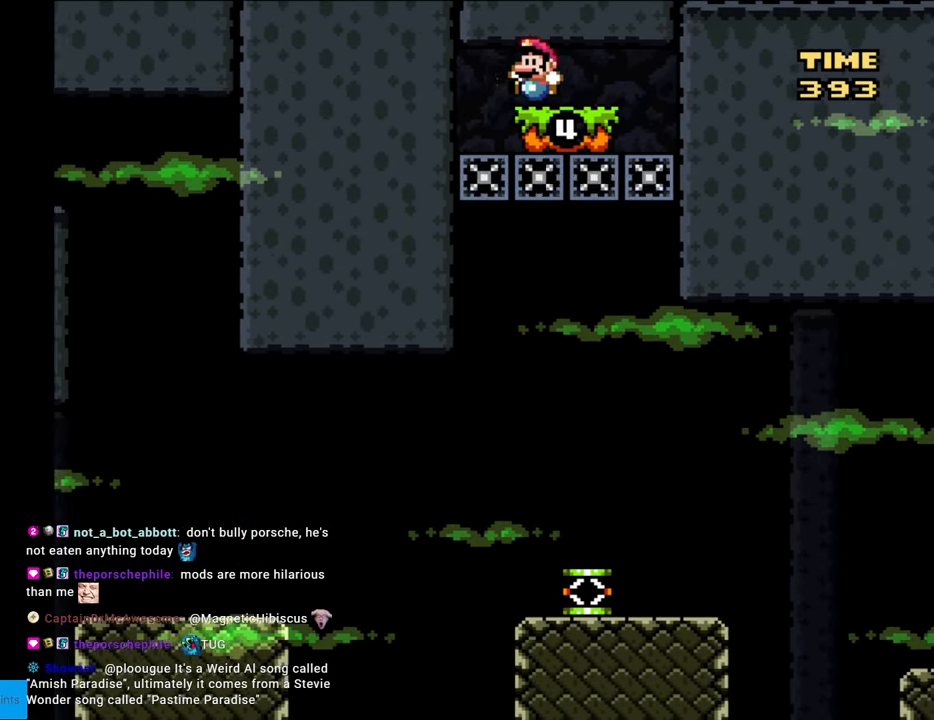
Gameplay with a controller (Nintendo layout); each line is a JSON object with the inputs held at the frame after it. "events" lists button and stick changes between this image and that frame as [ms after this image, input, new state], when the widget could be followed in between. Not read: L3 R3.
{"buttons": ["Y"], "events": [[217, "B", "up"], [283, "DPAD_LEFT", "up"]]}
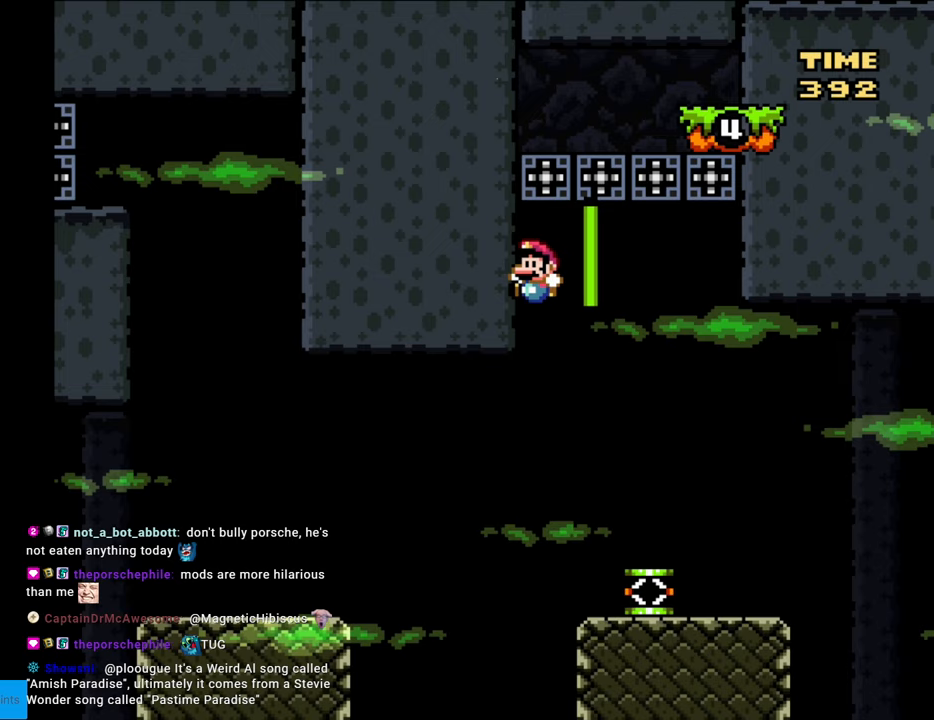
{"buttons": ["Y", "DPAD_RIGHT"], "events": [[83, "DPAD_RIGHT", "down"]]}
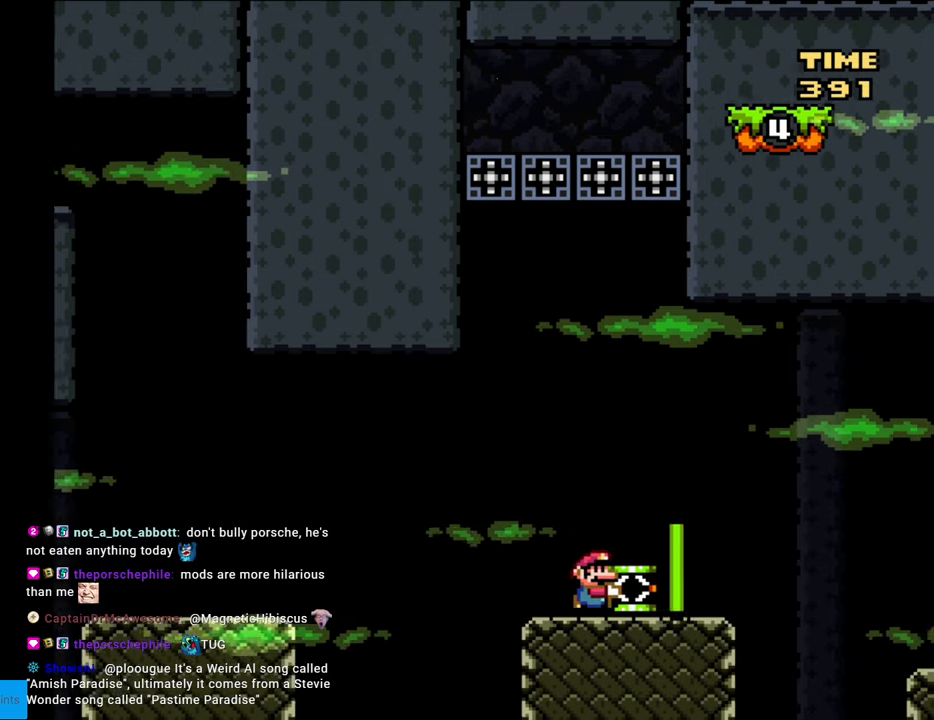
{"buttons": ["B", "Y", "DPAD_RIGHT"], "events": [[183, "B", "down"], [233, "DPAD_DOWN", "down"], [233, "DPAD_RIGHT", "up"], [300, "Y", "up"], [317, "DPAD_RIGHT", "down"], [350, "DPAD_DOWN", "up"], [367, "Y", "down"]]}
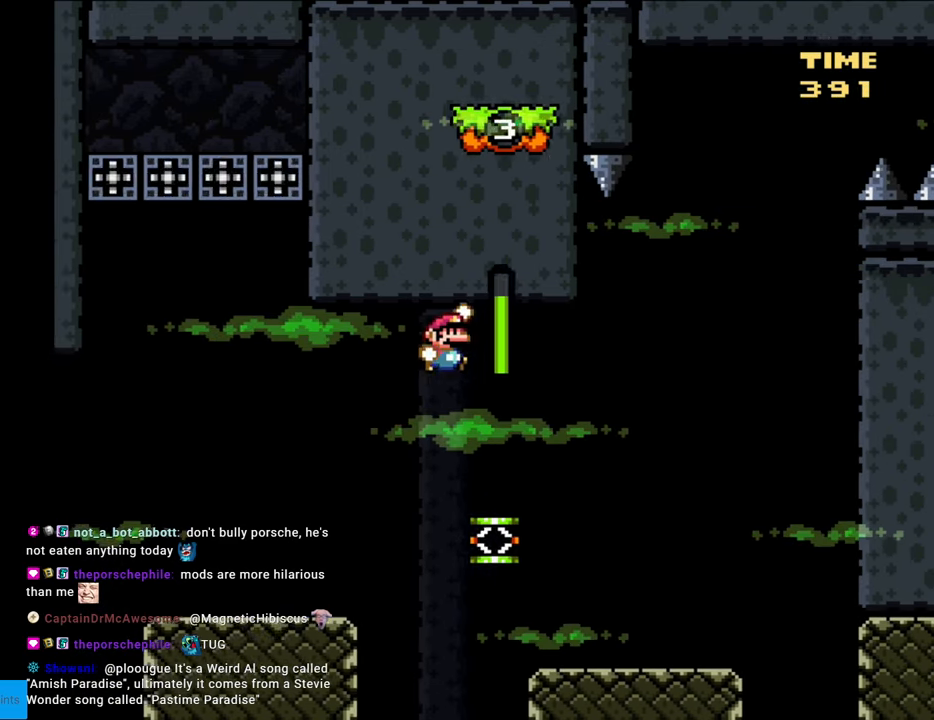
{"buttons": ["B", "Y"], "events": [[200, "B", "up"], [467, "B", "down"], [467, "DPAD_RIGHT", "up"]]}
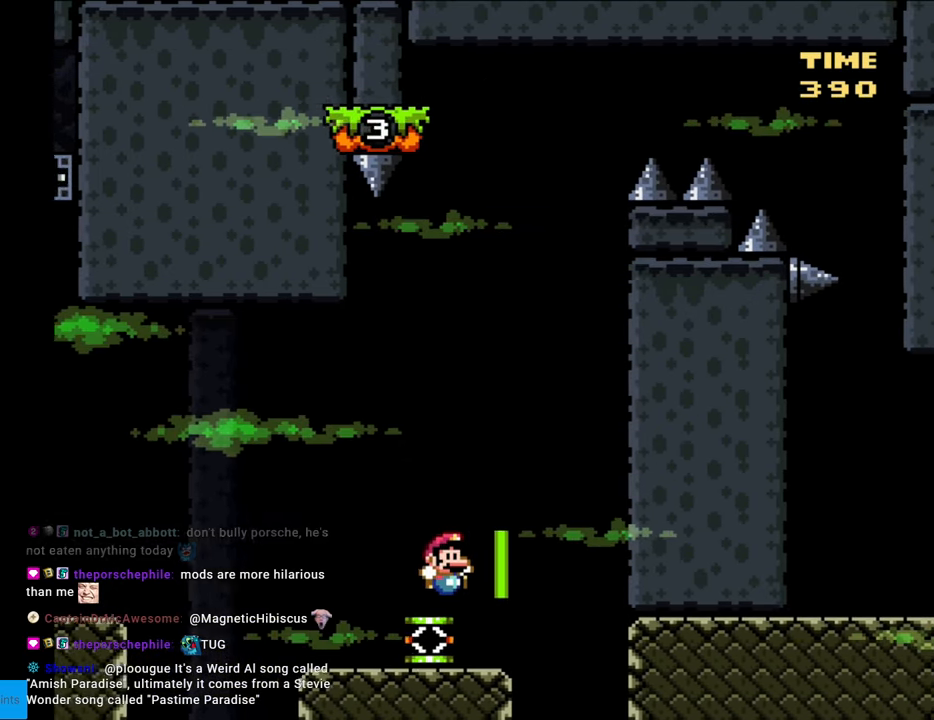
{"buttons": ["B", "Y"], "events": [[300, "DPAD_RIGHT", "down"], [483, "DPAD_RIGHT", "up"]]}
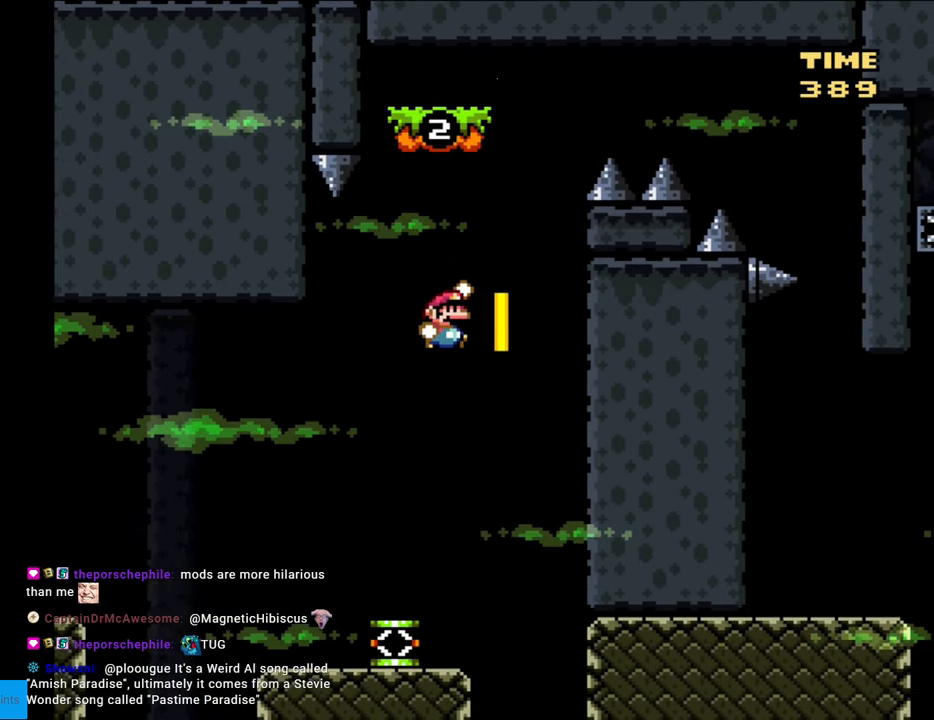
{"buttons": ["B", "Y"], "events": []}
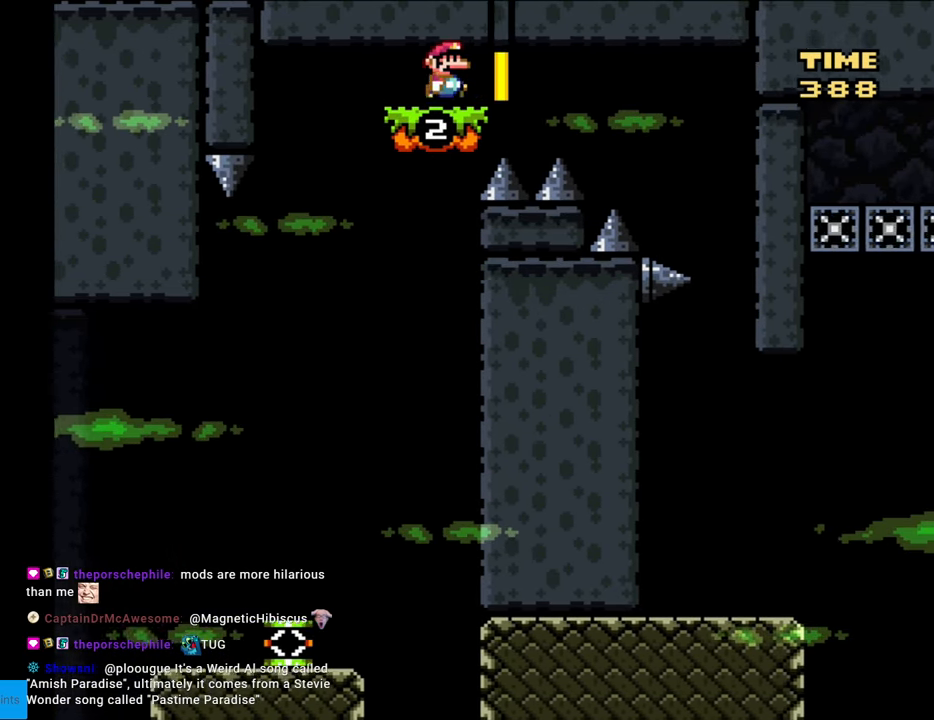
{"buttons": ["B", "Y", "DPAD_RIGHT"], "events": [[267, "DPAD_RIGHT", "down"]]}
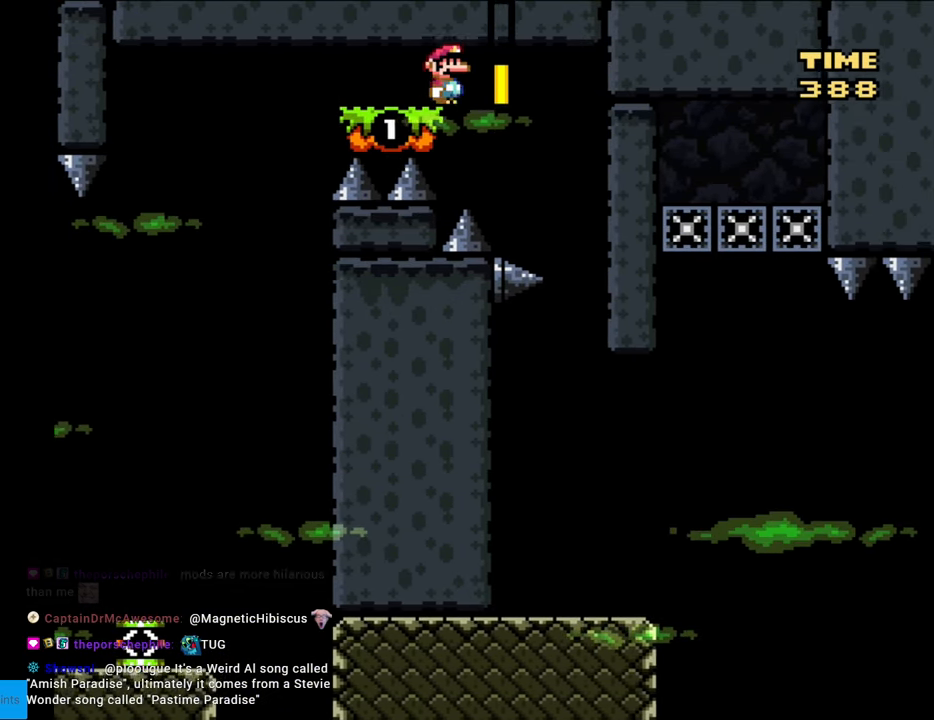
{"buttons": ["Y"], "events": [[317, "B", "up"], [317, "DPAD_RIGHT", "up"]]}
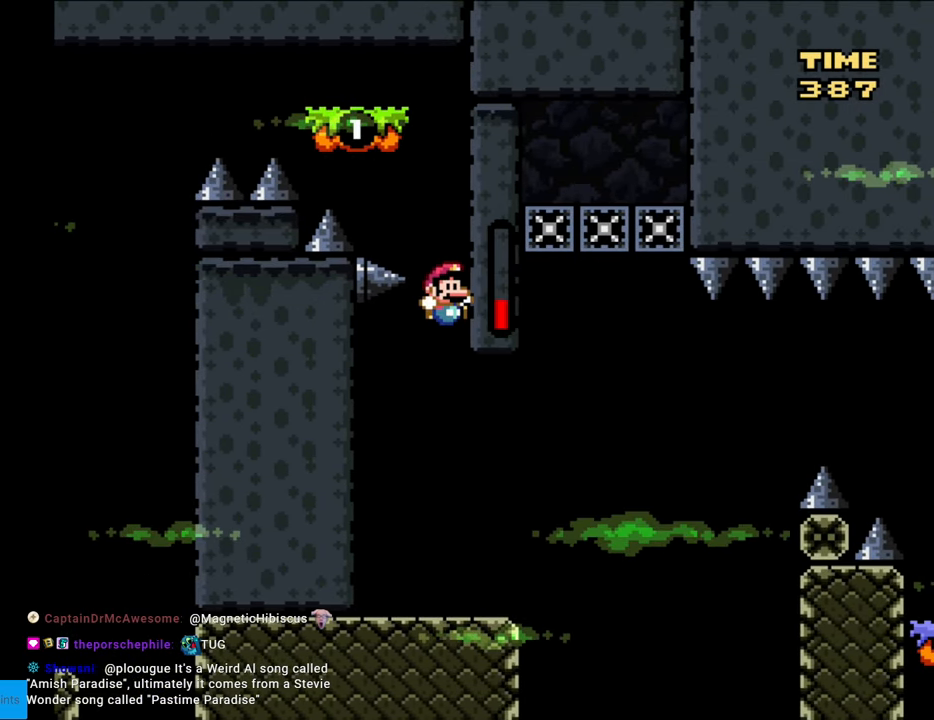
{"buttons": ["B", "Y", "DPAD_RIGHT"], "events": [[383, "DPAD_RIGHT", "down"], [450, "B", "down"]]}
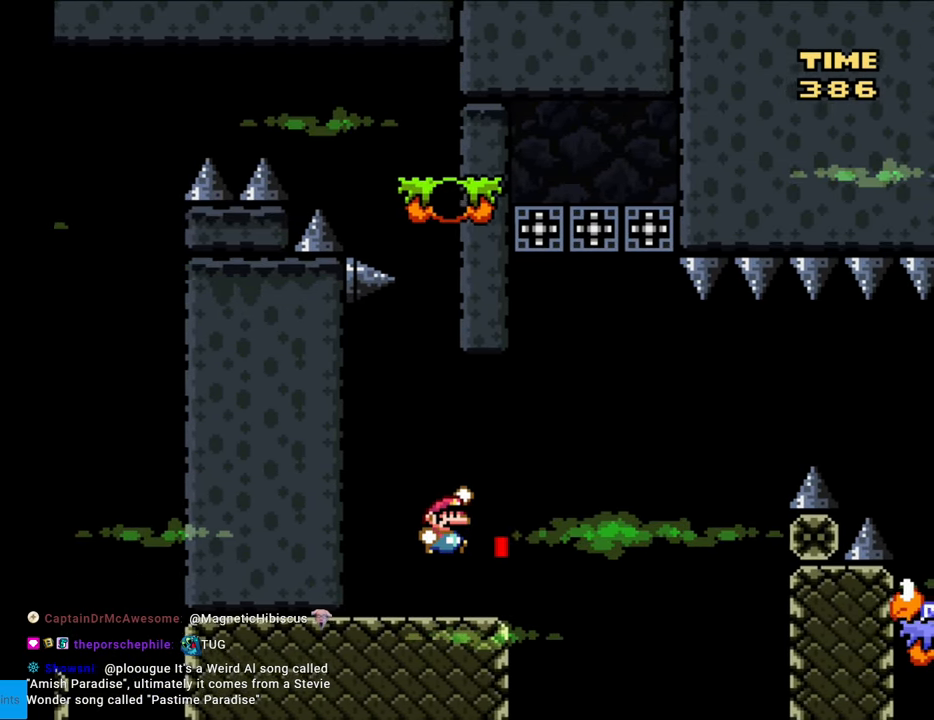
{"buttons": ["B", "Y", "DPAD_LEFT"], "events": [[67, "DPAD_RIGHT", "up"], [117, "DPAD_RIGHT", "down"], [200, "B", "up"], [367, "B", "down"], [383, "DPAD_RIGHT", "up"], [383, "DPAD_UP", "down"], [417, "DPAD_LEFT", "down"], [450, "DPAD_UP", "up"]]}
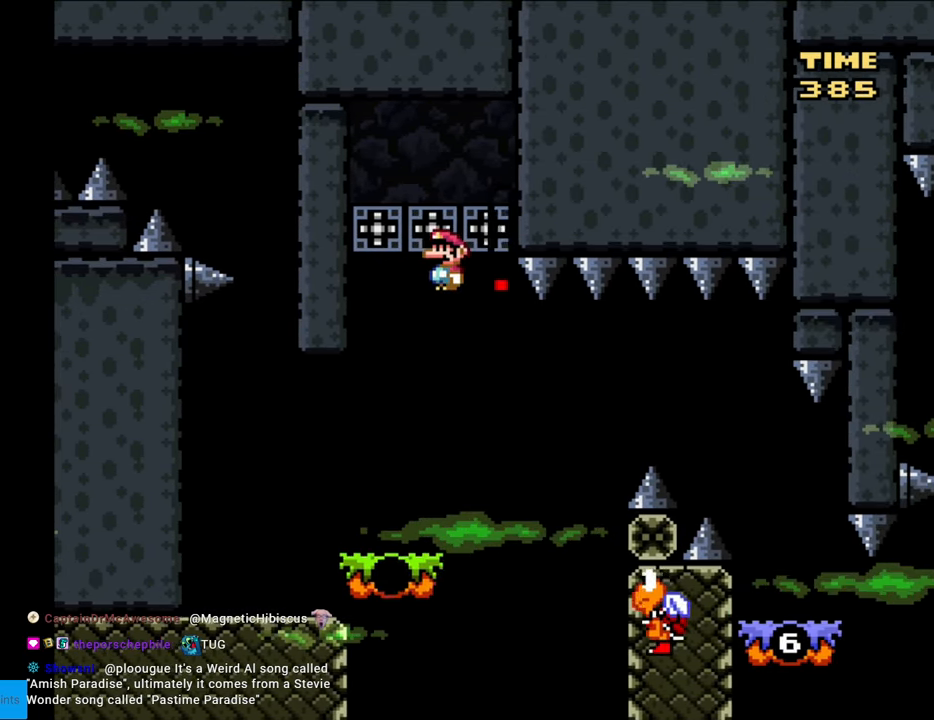
{"buttons": ["Y", "DPAD_RIGHT"], "events": [[100, "DPAD_LEFT", "up"], [233, "B", "up"], [433, "DPAD_RIGHT", "down"]]}
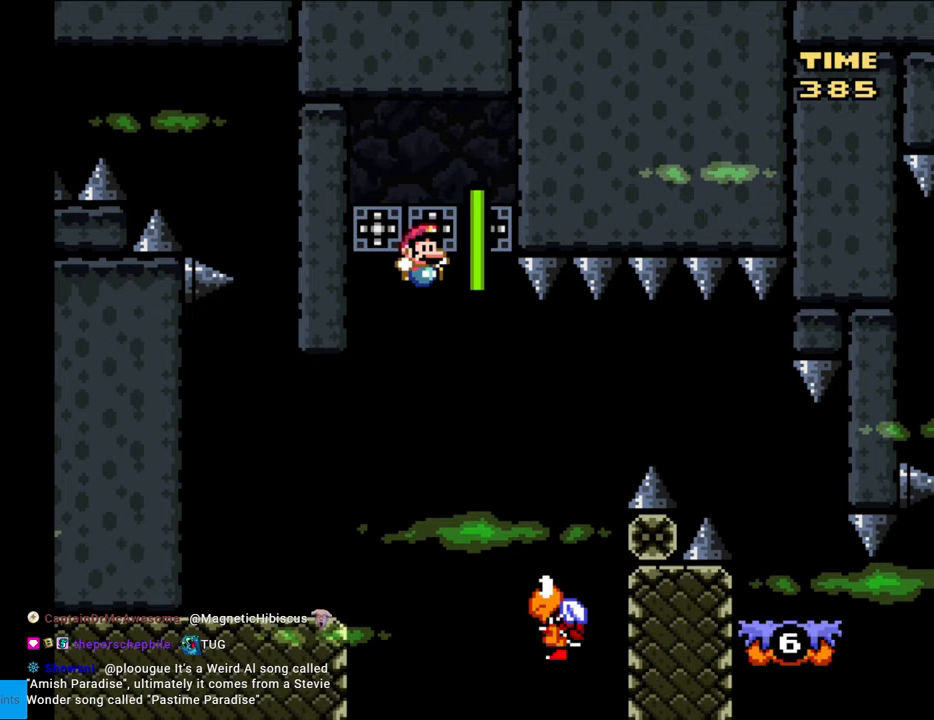
{"buttons": ["B", "Y", "DPAD_RIGHT"], "events": [[100, "DPAD_RIGHT", "up"], [167, "B", "down"], [450, "DPAD_RIGHT", "down"]]}
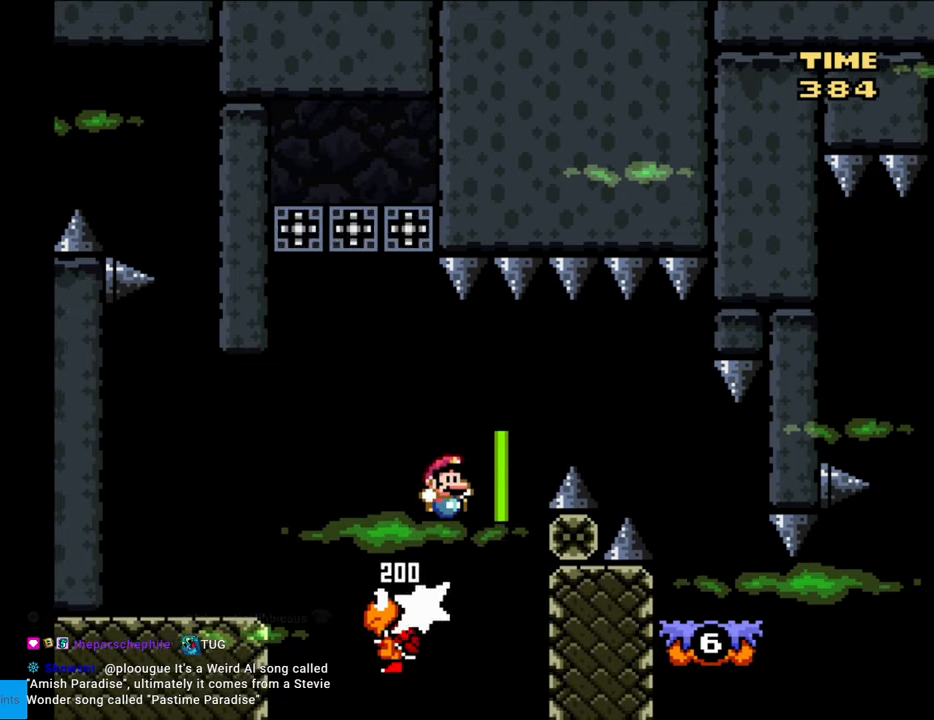
{"buttons": ["Y", "DPAD_RIGHT"], "events": [[67, "B", "up"], [133, "B", "down"], [300, "B", "up"]]}
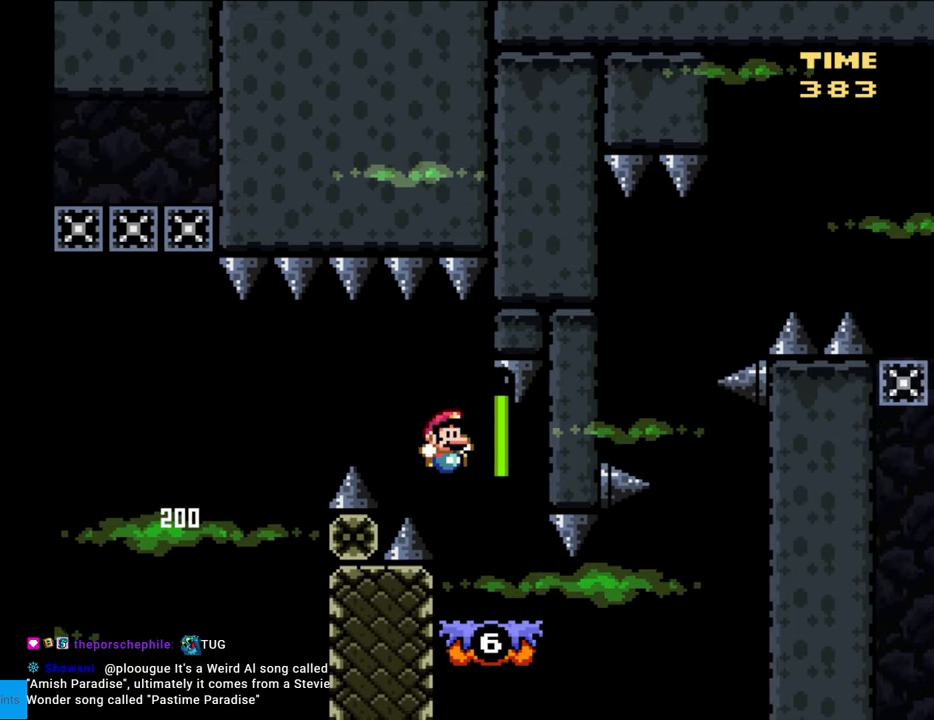
{"buttons": ["Y", "DPAD_UP"], "events": [[83, "DPAD_RIGHT", "up"], [100, "DPAD_LEFT", "down"], [167, "DPAD_UP", "down"], [183, "DPAD_LEFT", "up"]]}
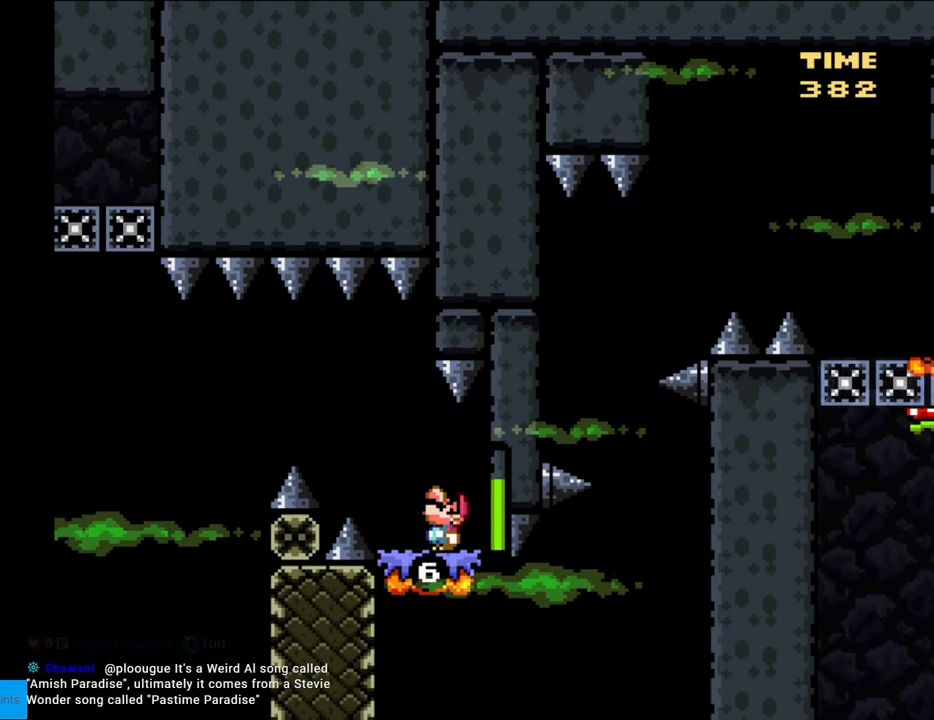
{"buttons": ["Y", "DPAD_UP", "DPAD_LEFT"], "events": [[167, "DPAD_LEFT", "down"]]}
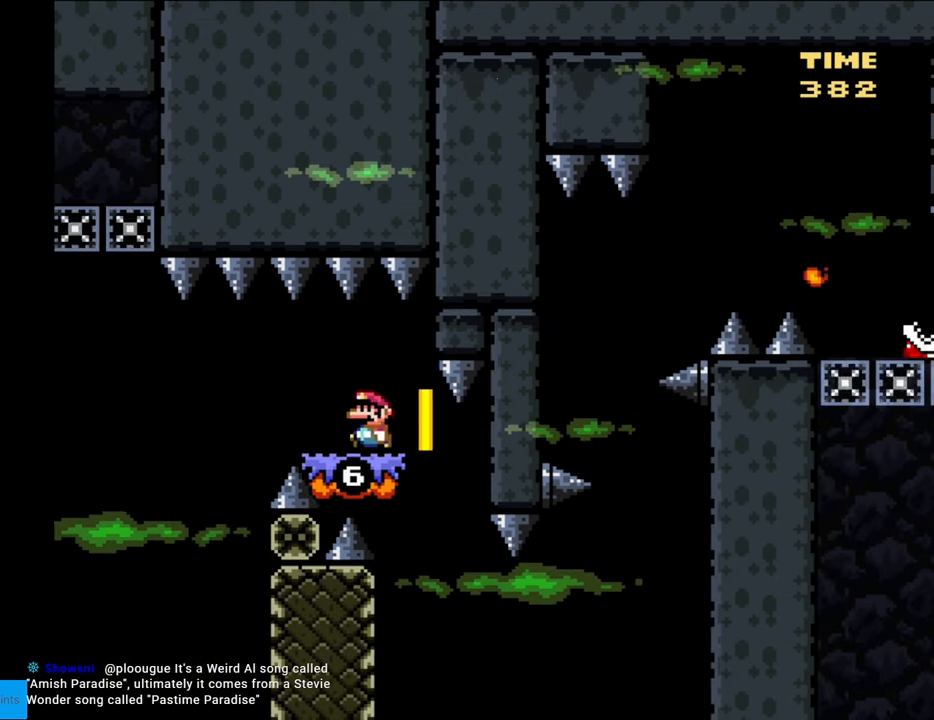
{"buttons": ["Y", "DPAD_LEFT"], "events": [[167, "DPAD_UP", "up"]]}
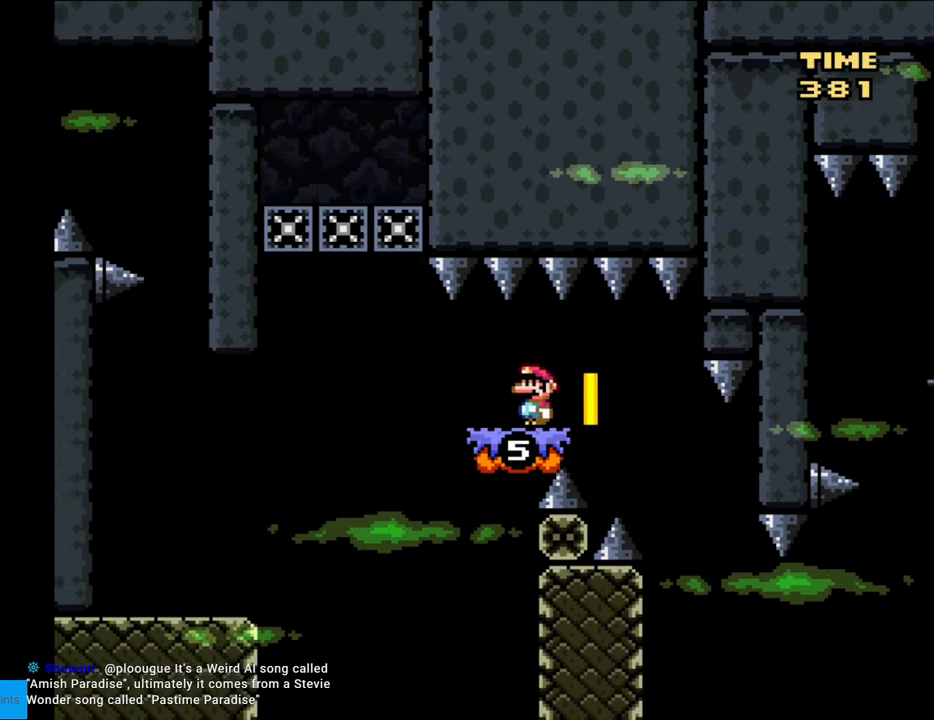
{"buttons": ["Y", "DPAD_LEFT"], "events": []}
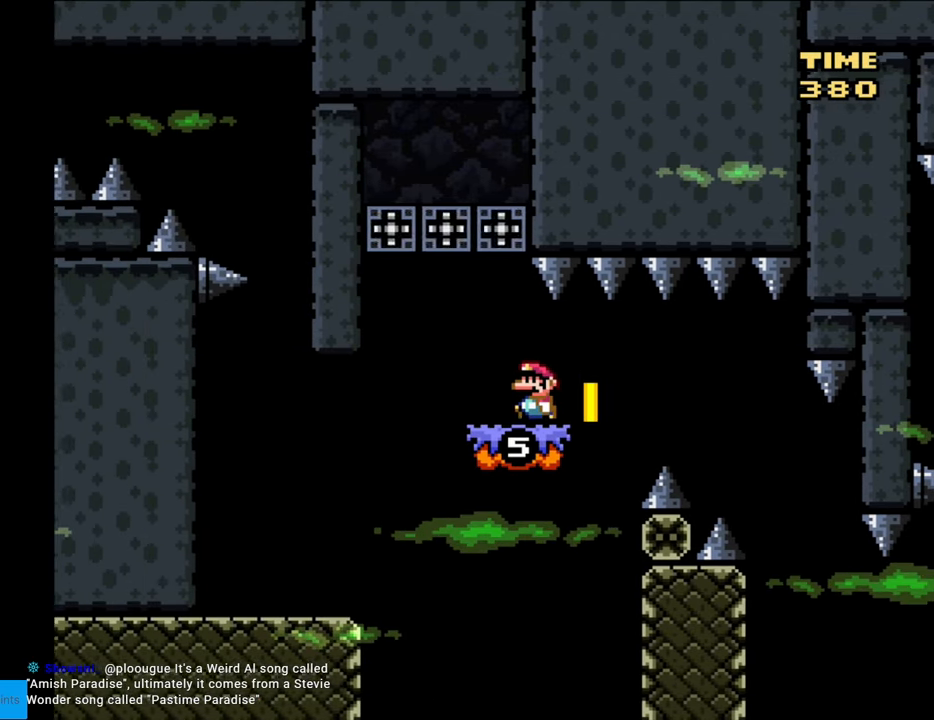
{"buttons": ["Y", "DPAD_UP"], "events": [[17, "DPAD_UP", "down"], [367, "DPAD_LEFT", "up"]]}
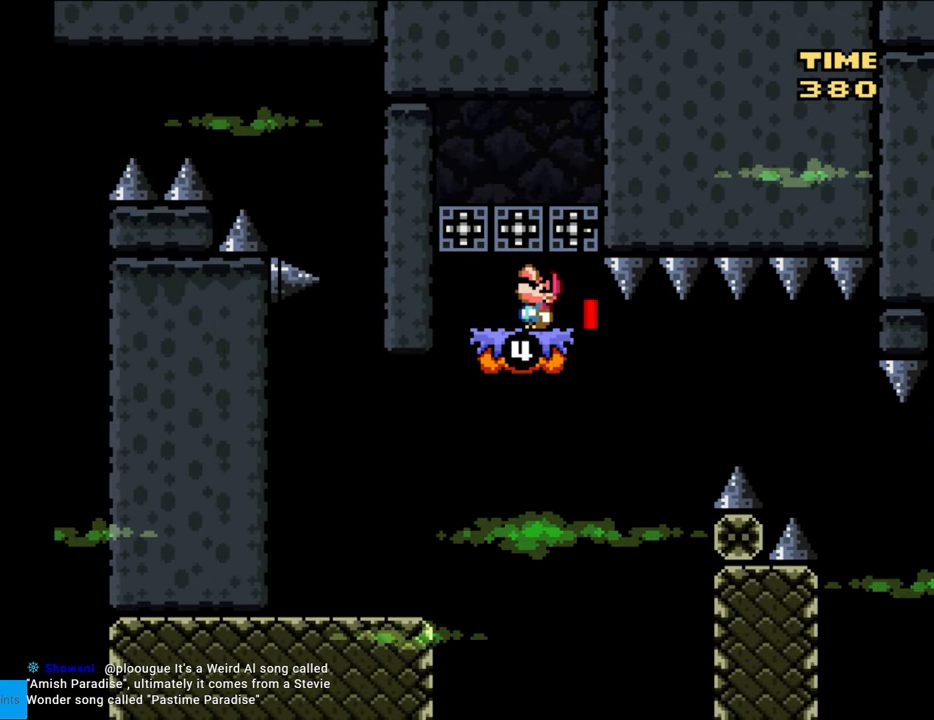
{"buttons": ["Y", "DPAD_UP"], "events": []}
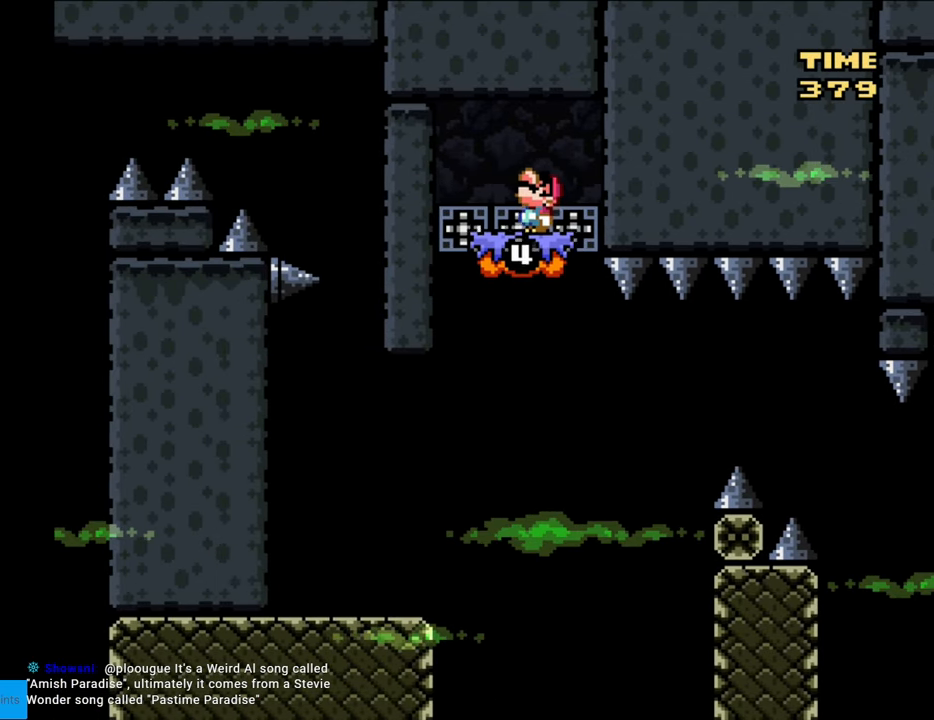
{"buttons": ["Y"], "events": [[267, "DPAD_UP", "up"]]}
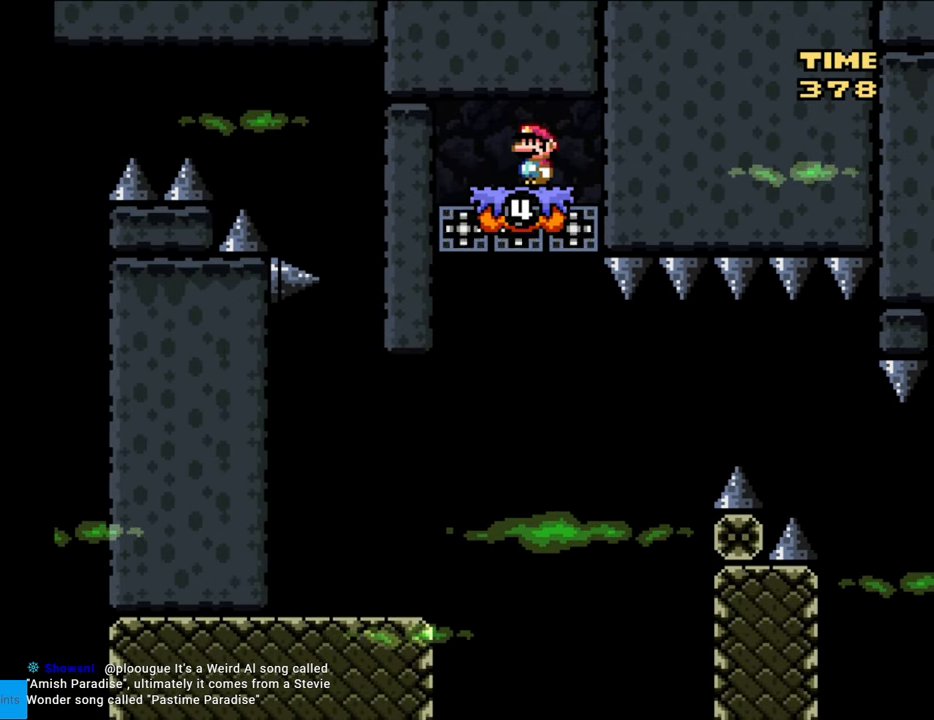
{"buttons": ["Y", "DPAD_RIGHT"], "events": [[100, "DPAD_RIGHT", "down"]]}
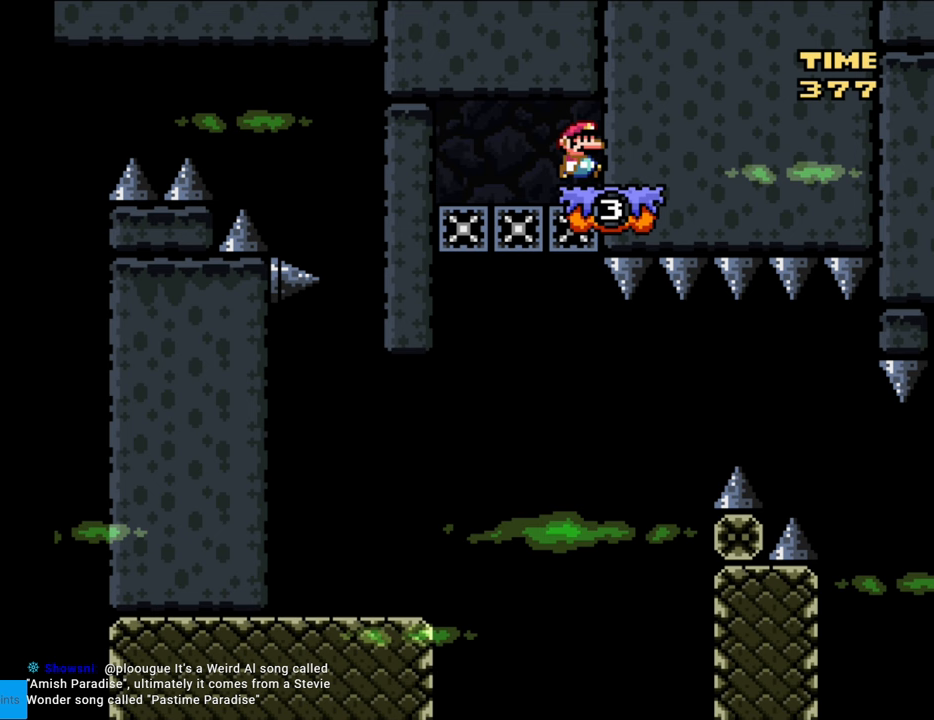
{"buttons": ["Y", "DPAD_LEFT"], "events": [[167, "DPAD_RIGHT", "up"], [450, "DPAD_LEFT", "down"]]}
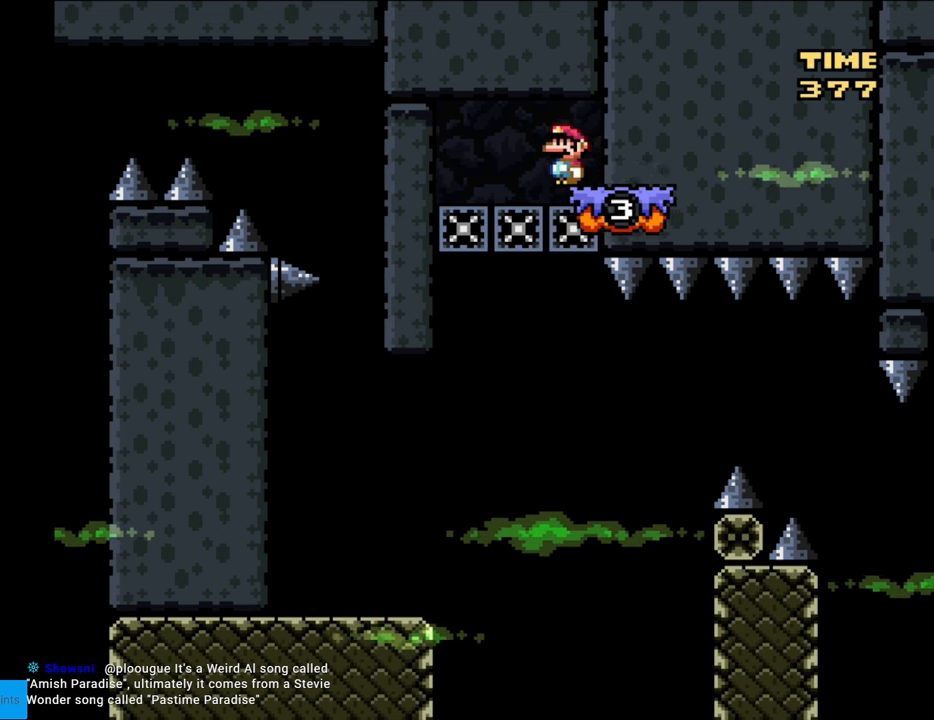
{"buttons": ["Y", "DPAD_UP"], "events": [[333, "DPAD_LEFT", "up"], [500, "DPAD_UP", "down"]]}
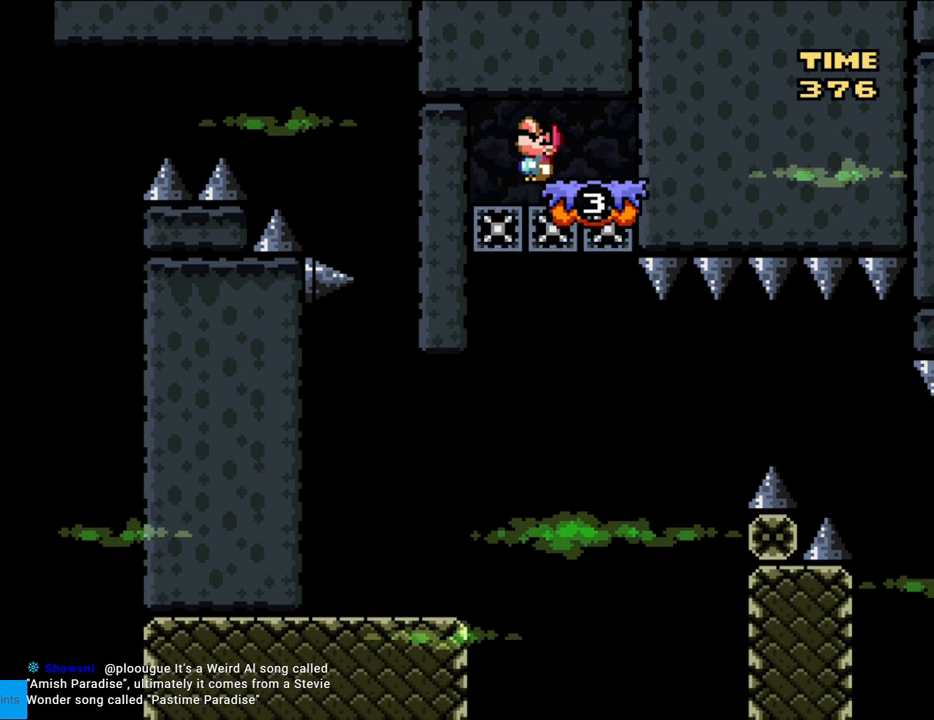
{"buttons": ["Y"], "events": [[483, "DPAD_UP", "up"]]}
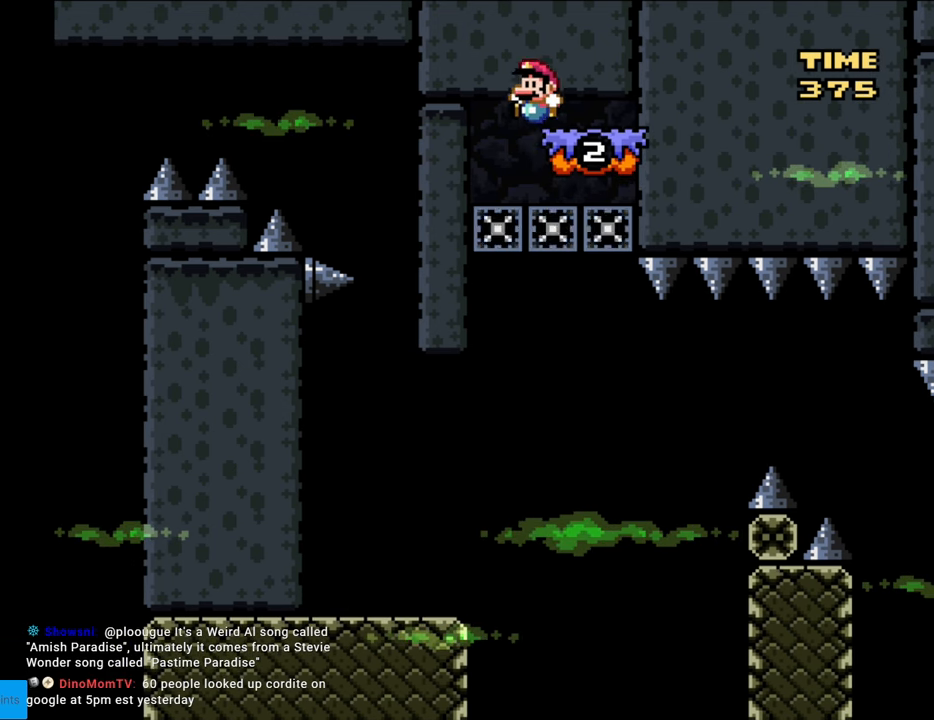
{"buttons": ["Y", "DPAD_DOWN"], "events": [[433, "DPAD_DOWN", "down"]]}
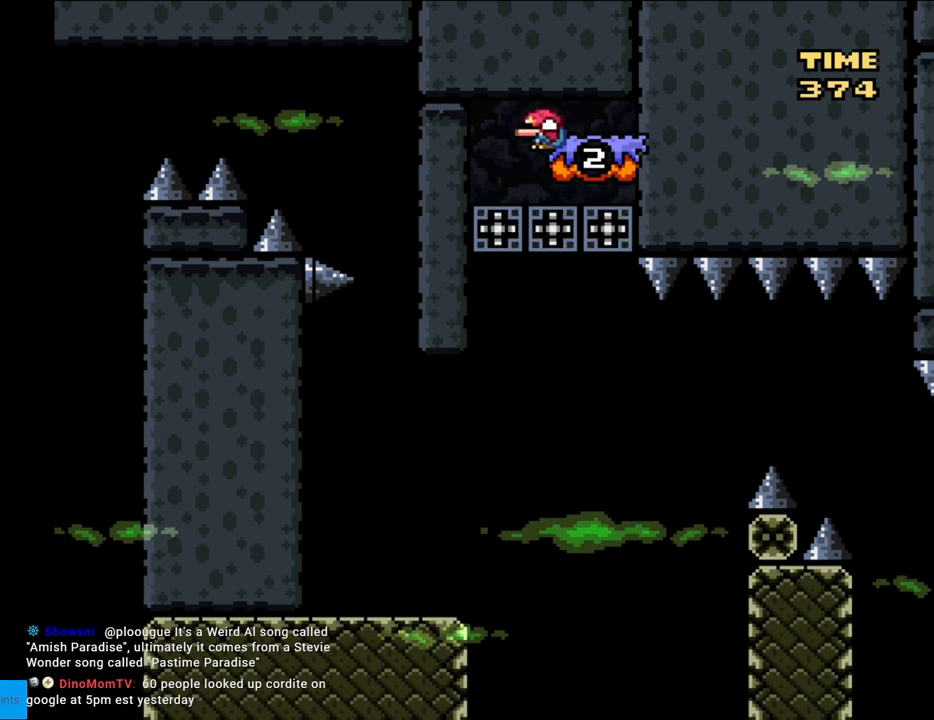
{"buttons": ["Y", "DPAD_DOWN"], "events": [[50, "DPAD_DOWN", "up"], [233, "DPAD_DOWN", "down"]]}
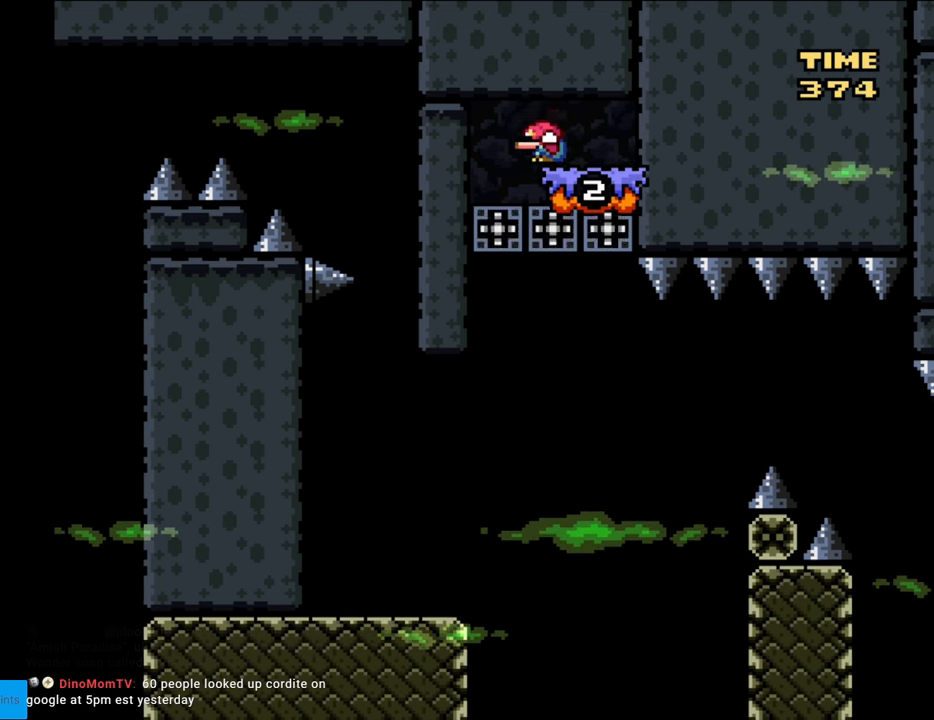
{"buttons": ["Y"], "events": [[33, "DPAD_DOWN", "up"], [200, "DPAD_DOWN", "down"], [433, "DPAD_DOWN", "up"]]}
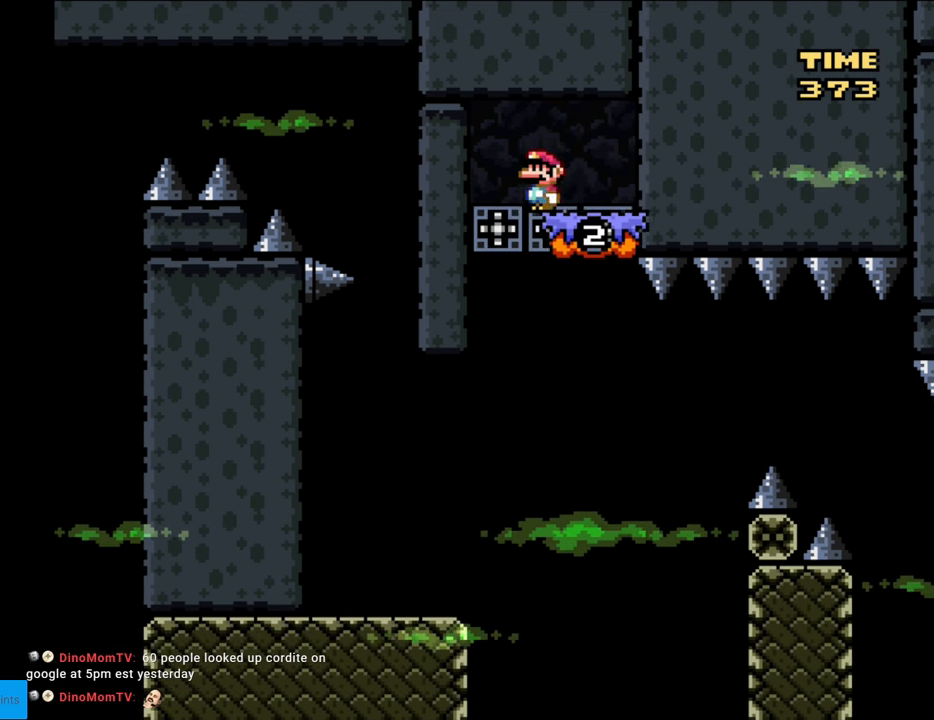
{"buttons": ["Y", "DPAD_LEFT"], "events": [[50, "DPAD_LEFT", "down"], [200, "DPAD_LEFT", "up"], [333, "DPAD_LEFT", "down"]]}
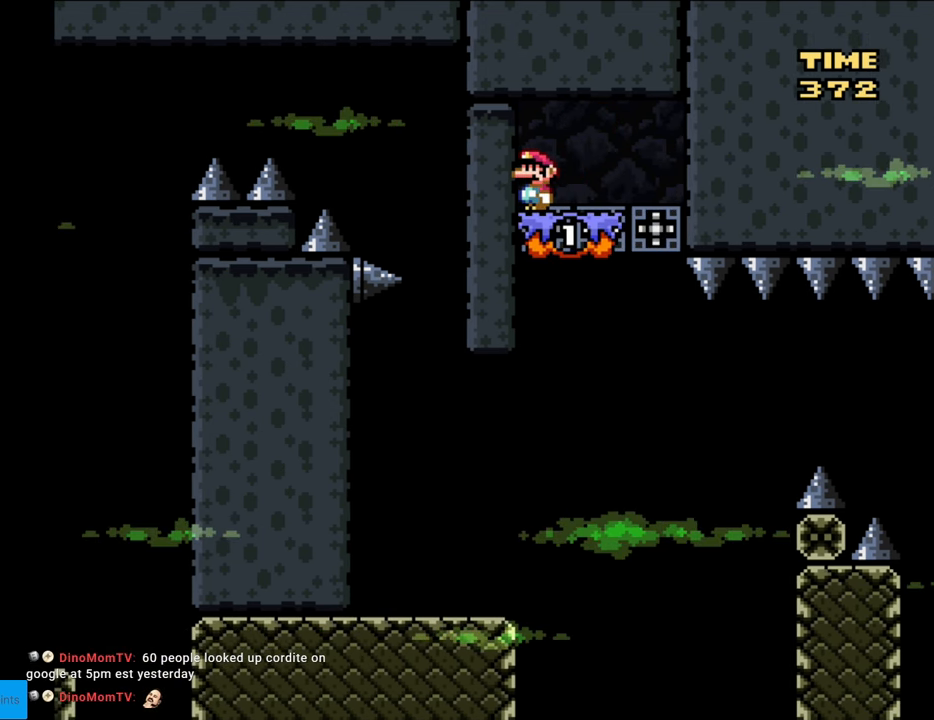
{"buttons": ["Y", "DPAD_UP"], "events": [[283, "DPAD_LEFT", "up"], [283, "DPAD_UP", "down"]]}
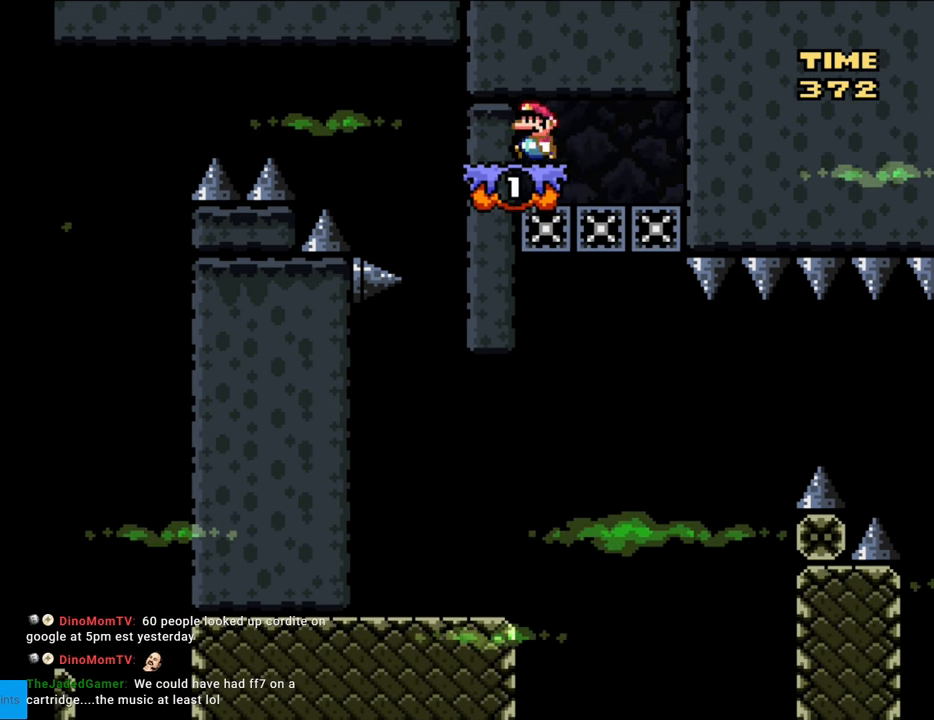
{"buttons": ["Y", "DPAD_UP", "DPAD_LEFT"], "events": [[17, "DPAD_LEFT", "down"], [133, "DPAD_UP", "up"], [200, "DPAD_UP", "down"]]}